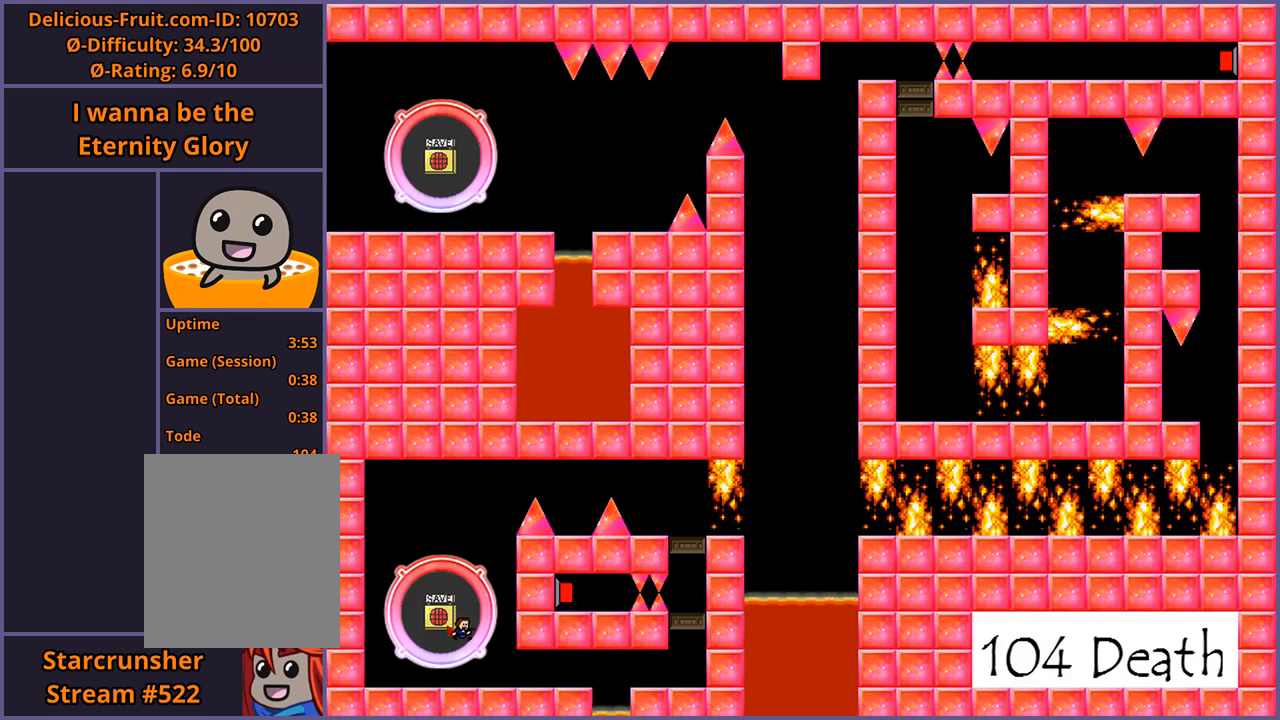
Gameplay with keyboard; each line is a JSON object with the keys held at the frame after it. "events" lists presses ("down") and releases ("up") of "down", "left", "r", "right", "s", "shift_l", "shift_r", "up" and "z" between this image and that frame as [ms after this image, input, new state], when the widget could be followed in between. No other keys are recorded. Mouse input is not recorded.
{"keys": ["right"], "events": [[240, "right", "down"]]}
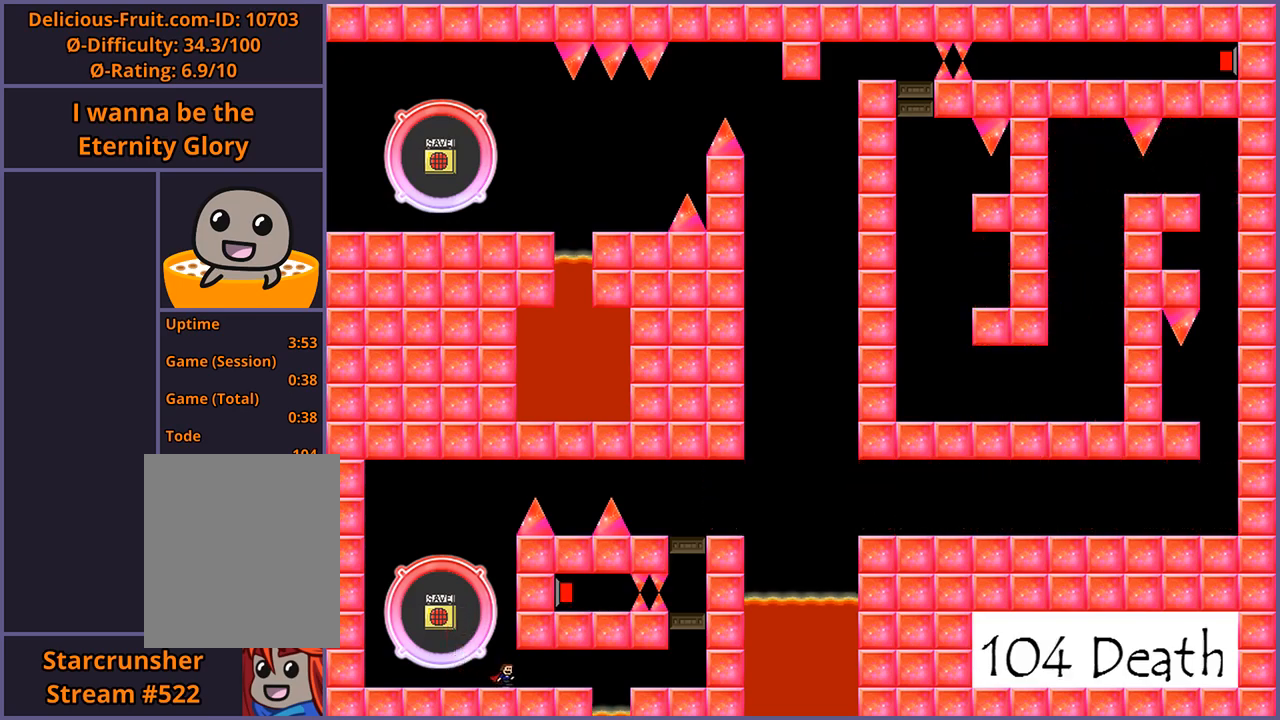
{"keys": ["right"], "events": [[400, "shift_l", "down"], [460, "shift_l", "up"]]}
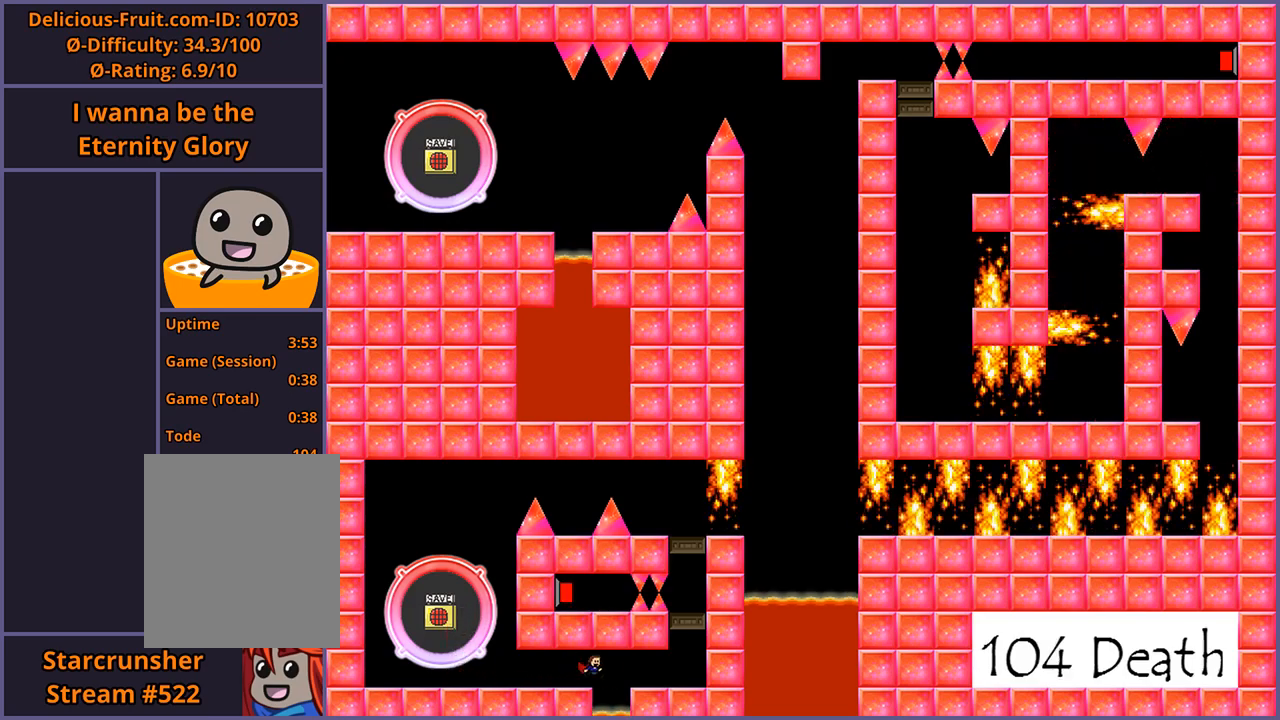
{"keys": ["right"], "events": [[100, "shift_l", "down"], [220, "shift_l", "up"]]}
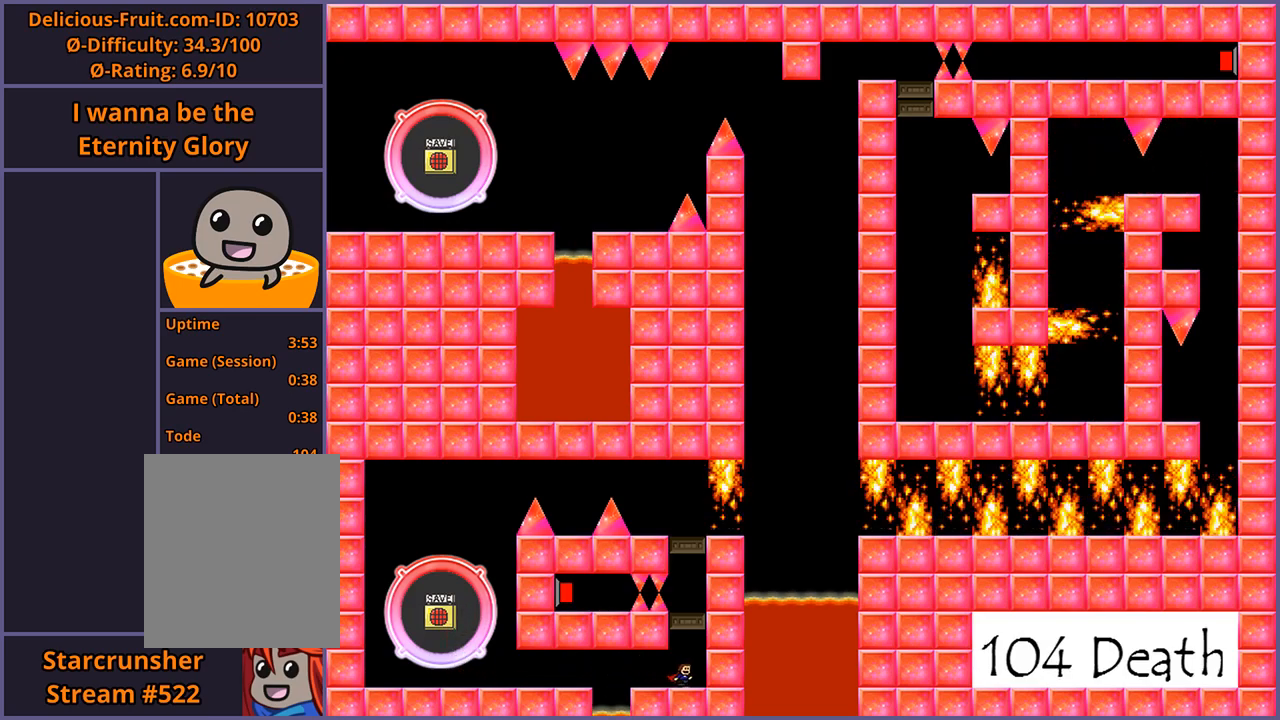
{"keys": [], "events": [[100, "right", "up"], [120, "left", "down"], [180, "left", "up"], [180, "shift_l", "down"], [400, "z", "down"], [440, "shift_l", "up"], [480, "z", "up"]]}
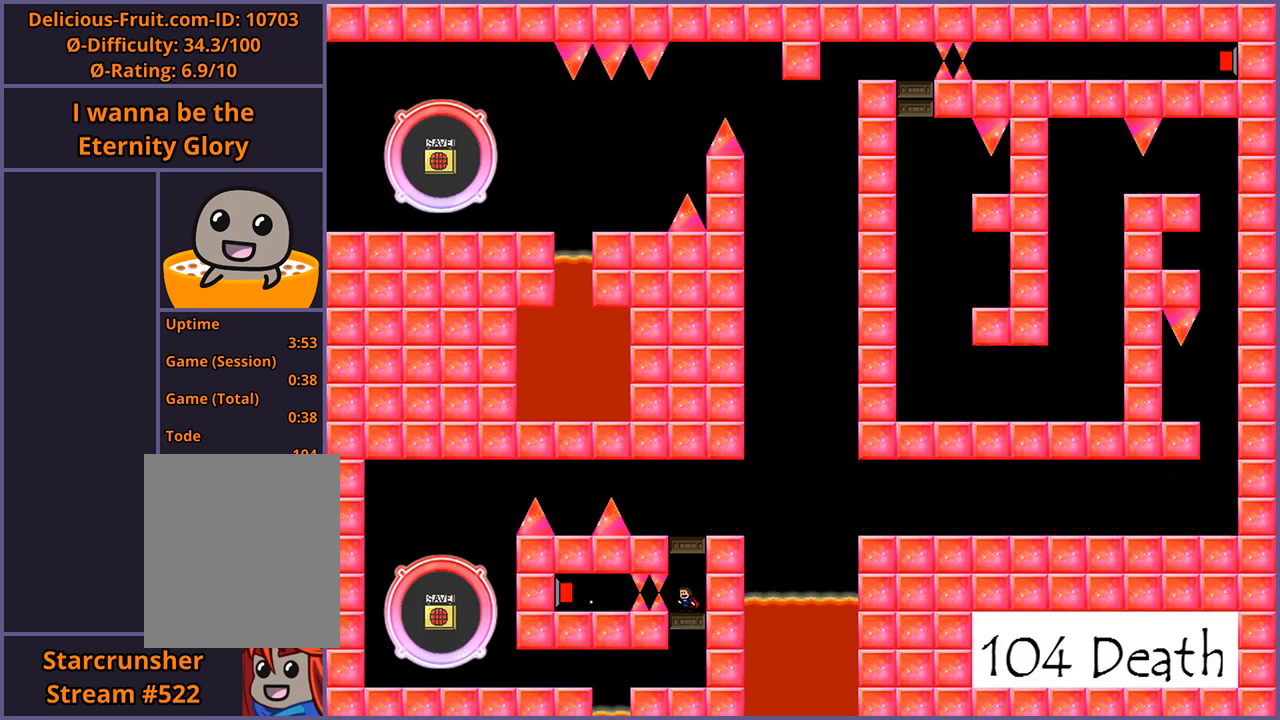
{"keys": ["shift_l"], "events": [[340, "shift_l", "down"]]}
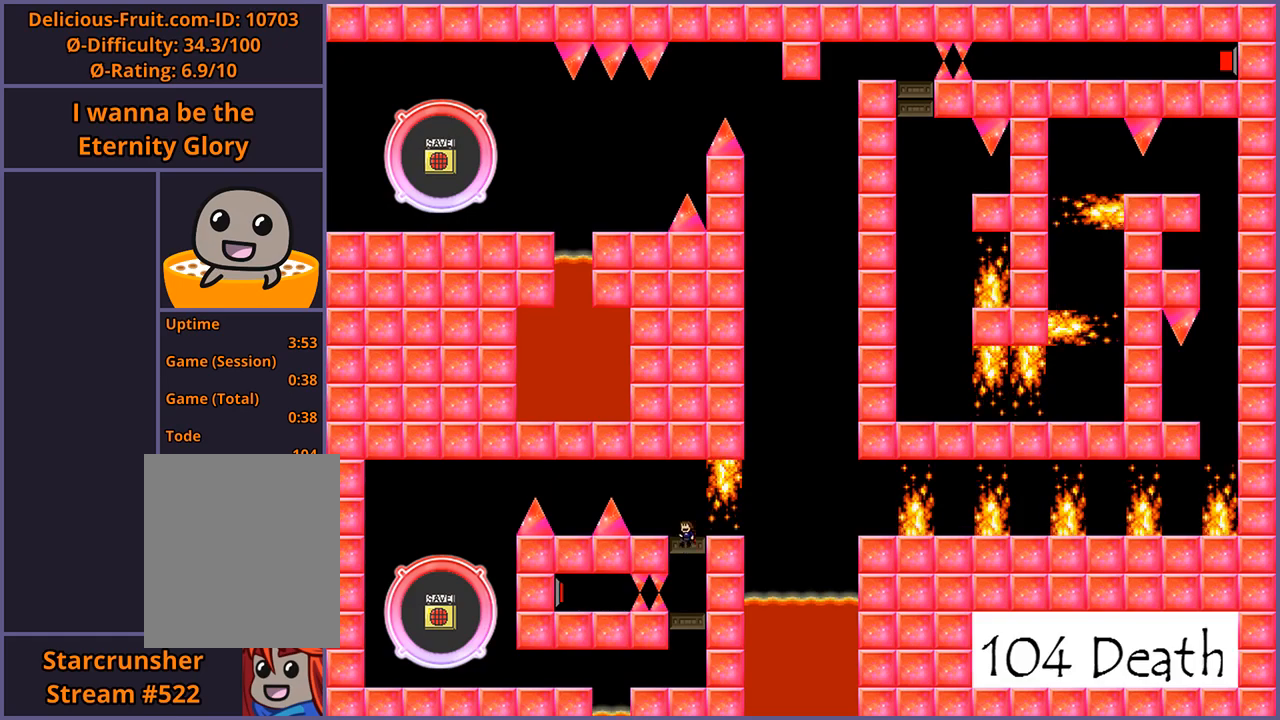
{"keys": [], "events": [[140, "shift_l", "up"]]}
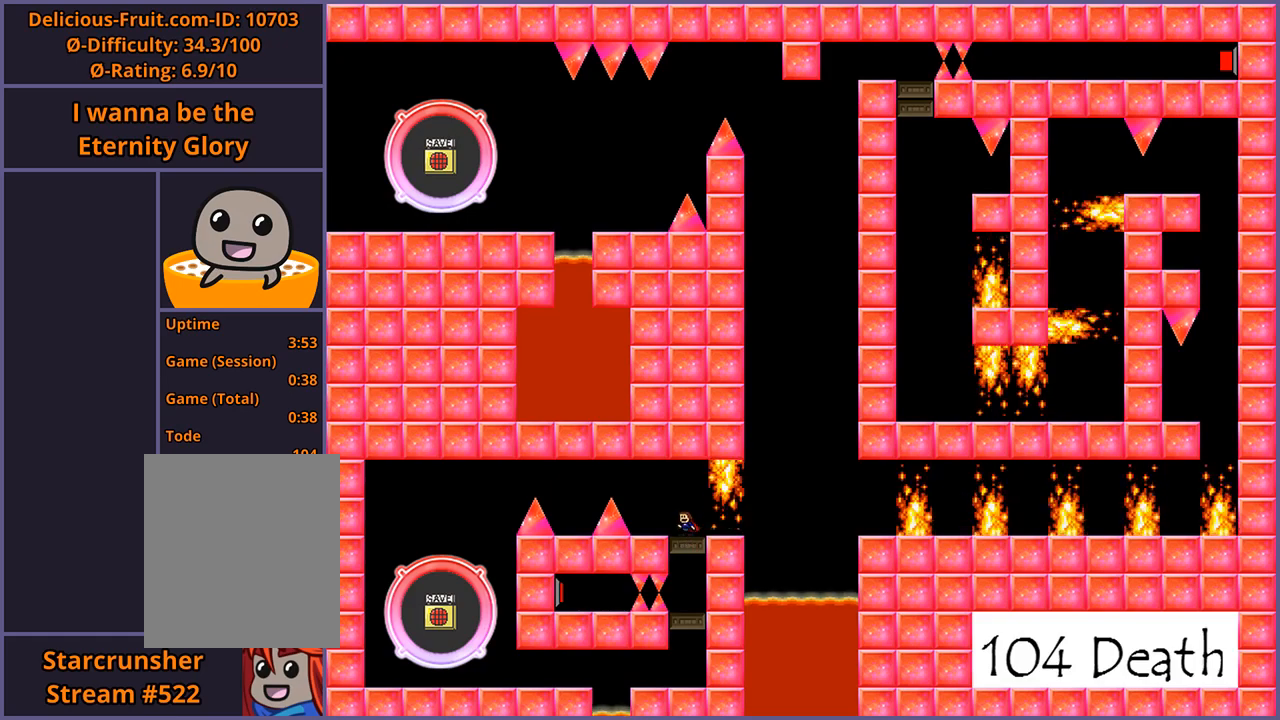
{"keys": ["right"], "events": [[220, "right", "down"], [460, "shift_l", "down"], [500, "shift_l", "up"]]}
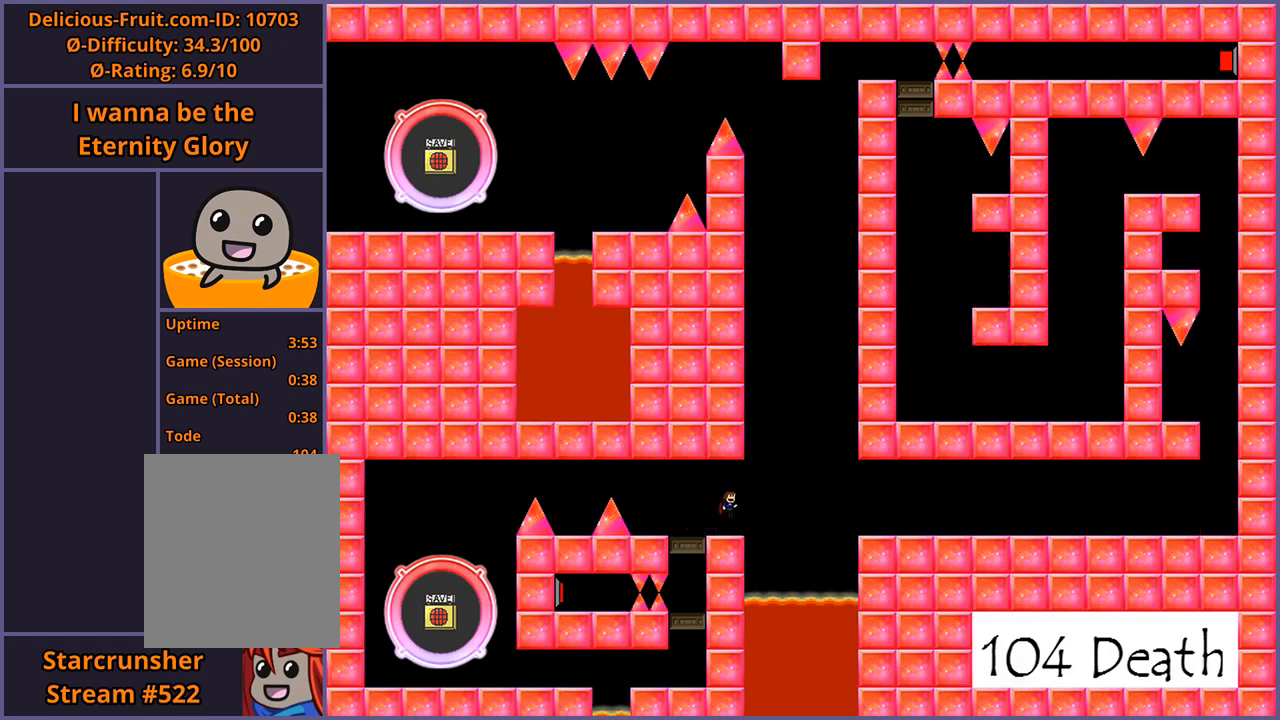
{"keys": ["right"], "events": [[380, "shift_l", "down"], [440, "shift_l", "up"]]}
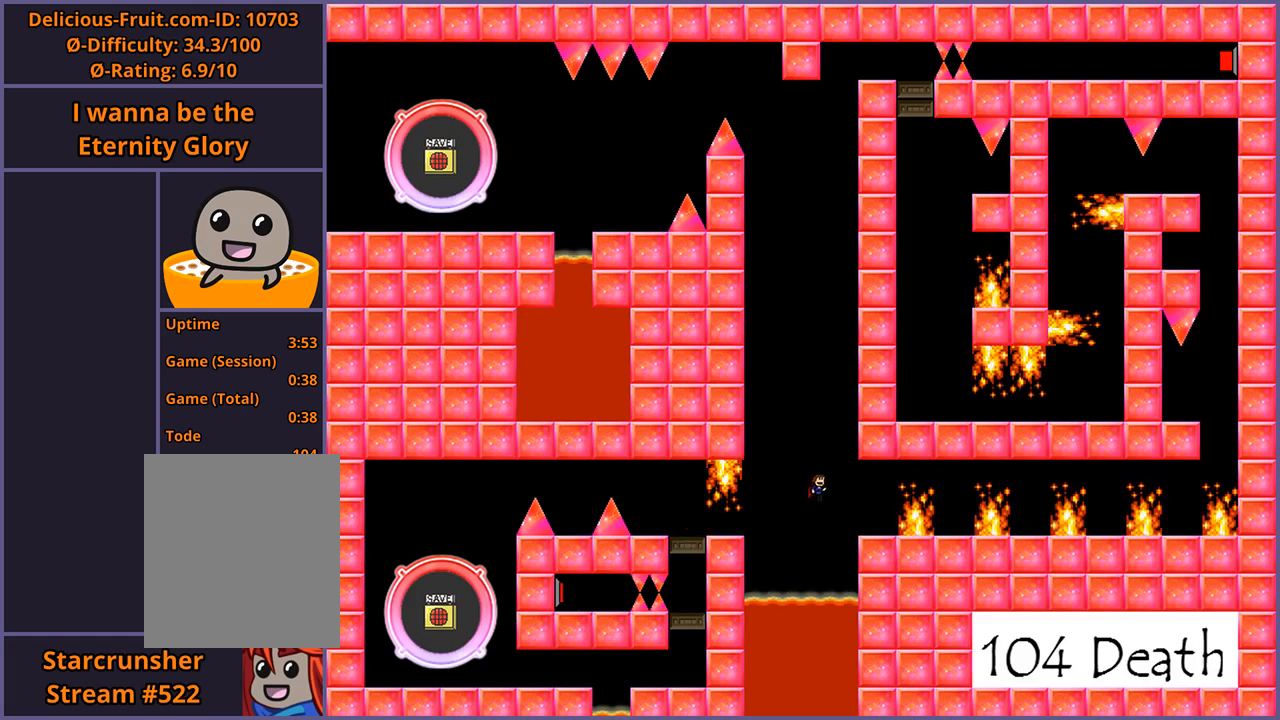
{"keys": [], "events": [[300, "right", "up"]]}
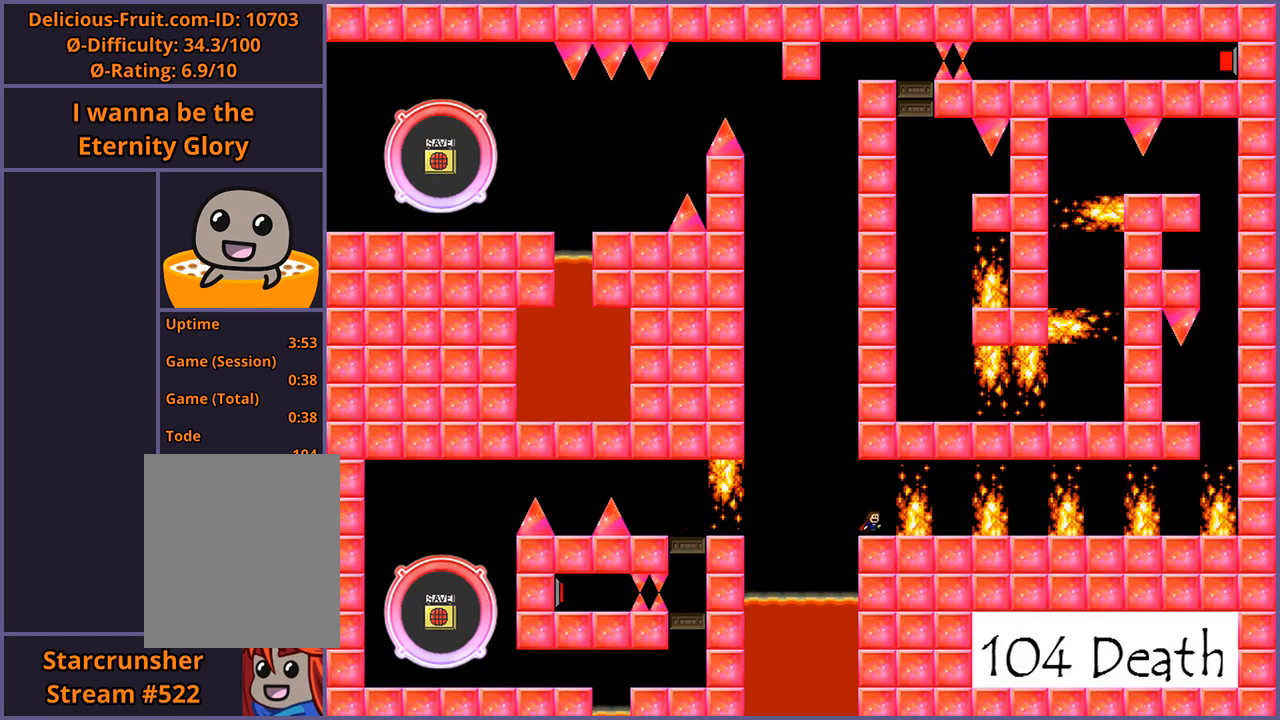
{"keys": ["right"], "events": [[240, "shift_l", "down"], [280, "right", "down"], [380, "shift_l", "up"]]}
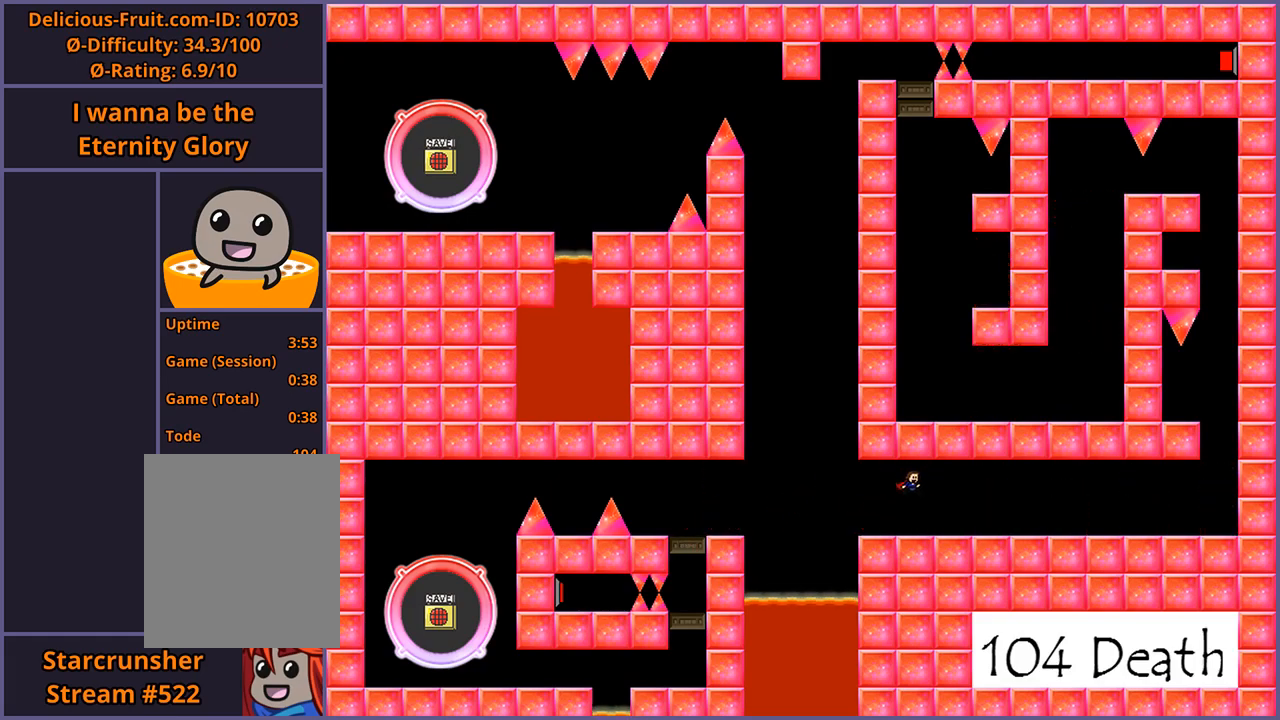
{"keys": [], "events": [[220, "right", "up"]]}
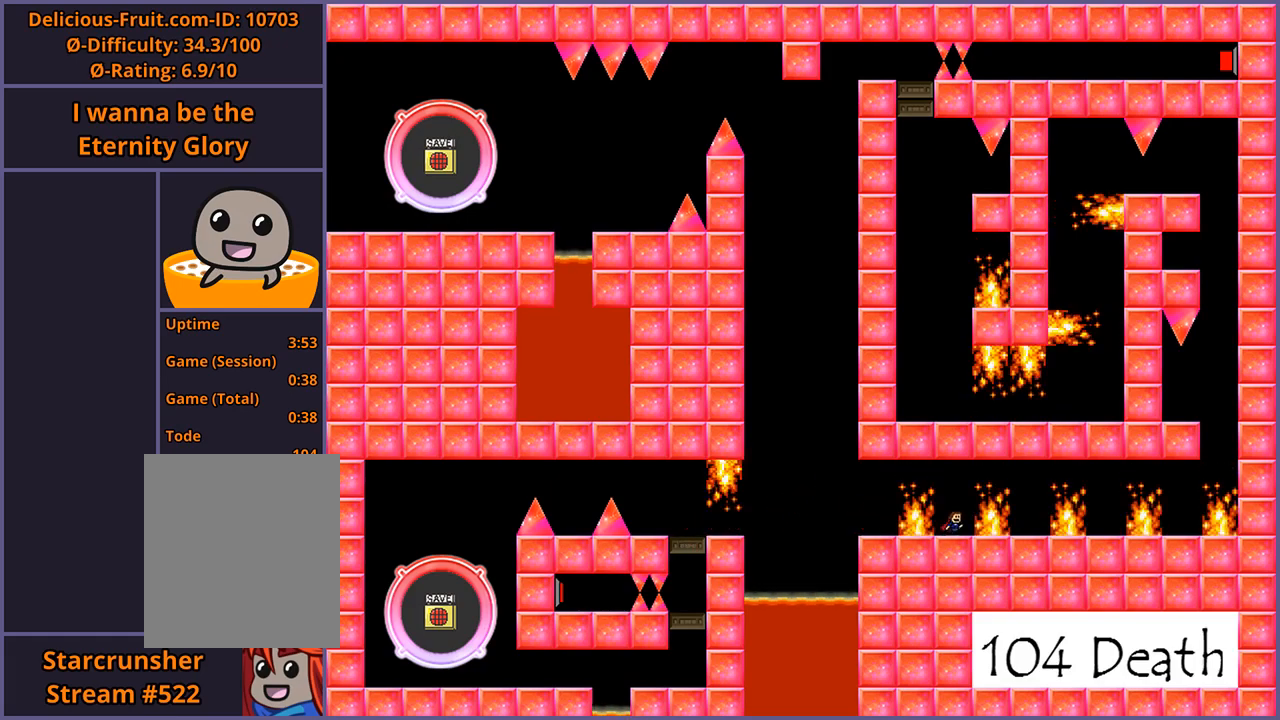
{"keys": [], "events": []}
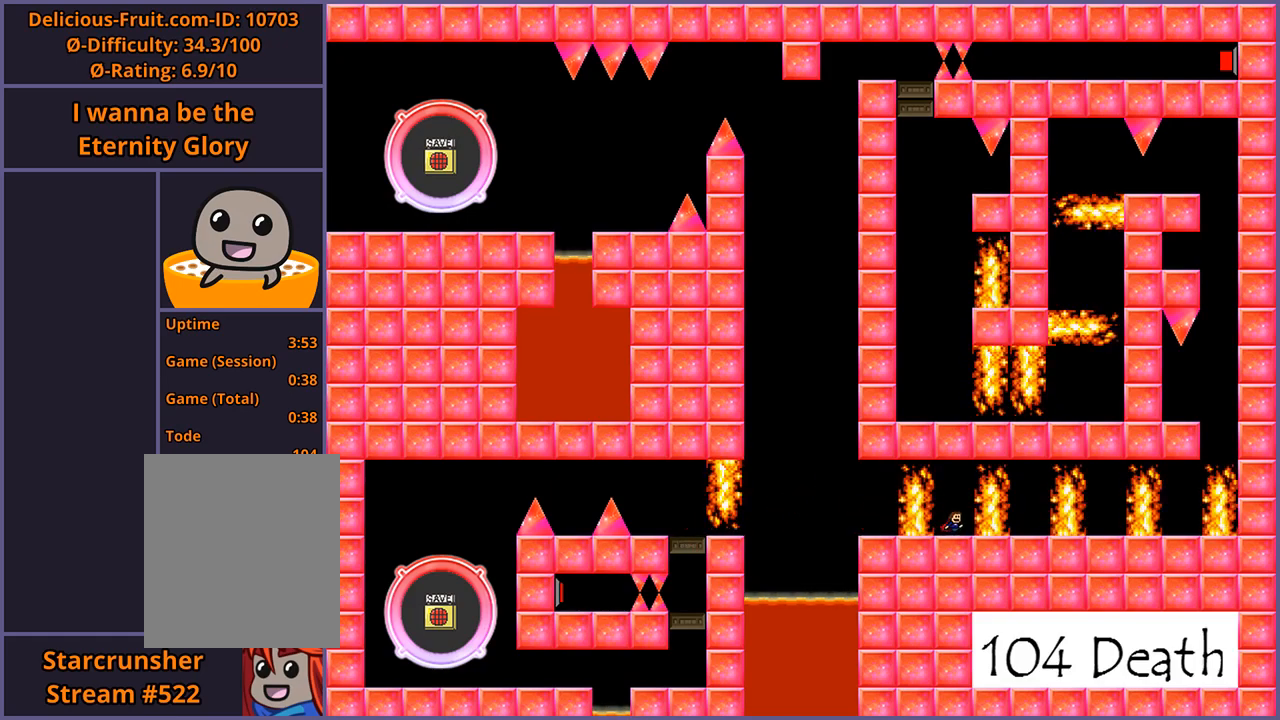
{"keys": ["right"], "events": [[340, "shift_l", "down"], [400, "right", "down"], [460, "shift_l", "up"]]}
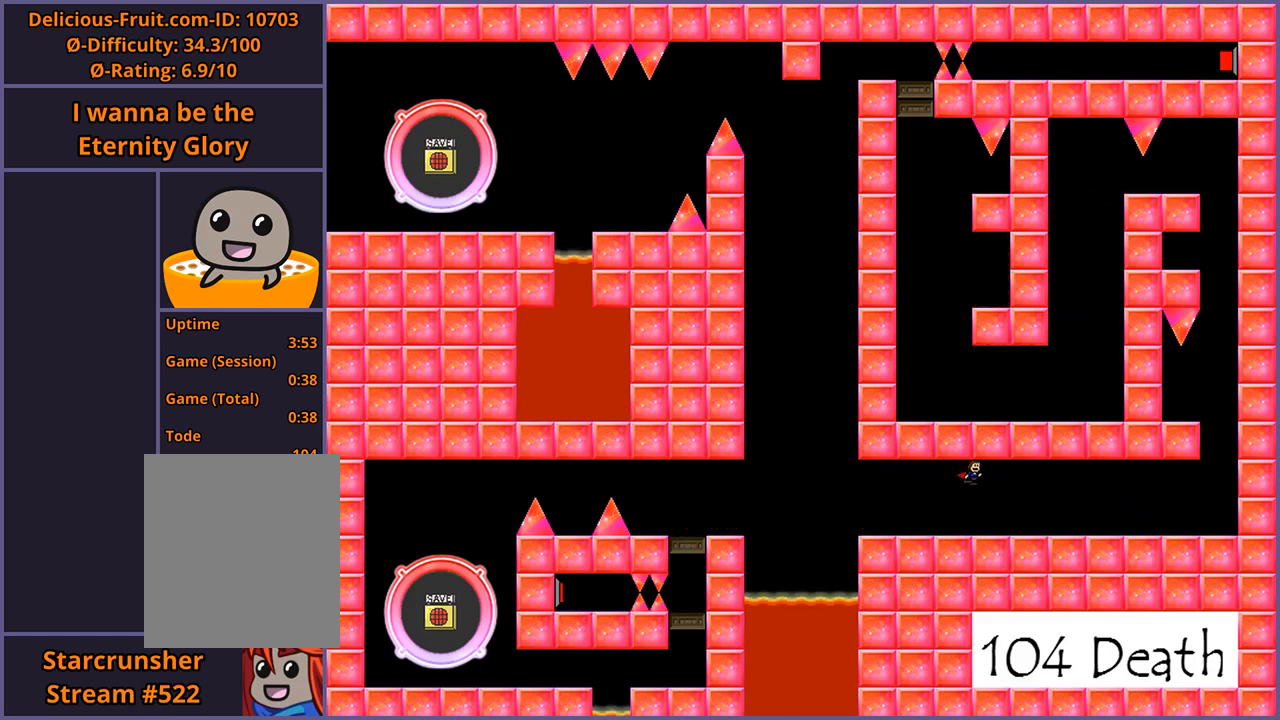
{"keys": [], "events": [[300, "right", "up"]]}
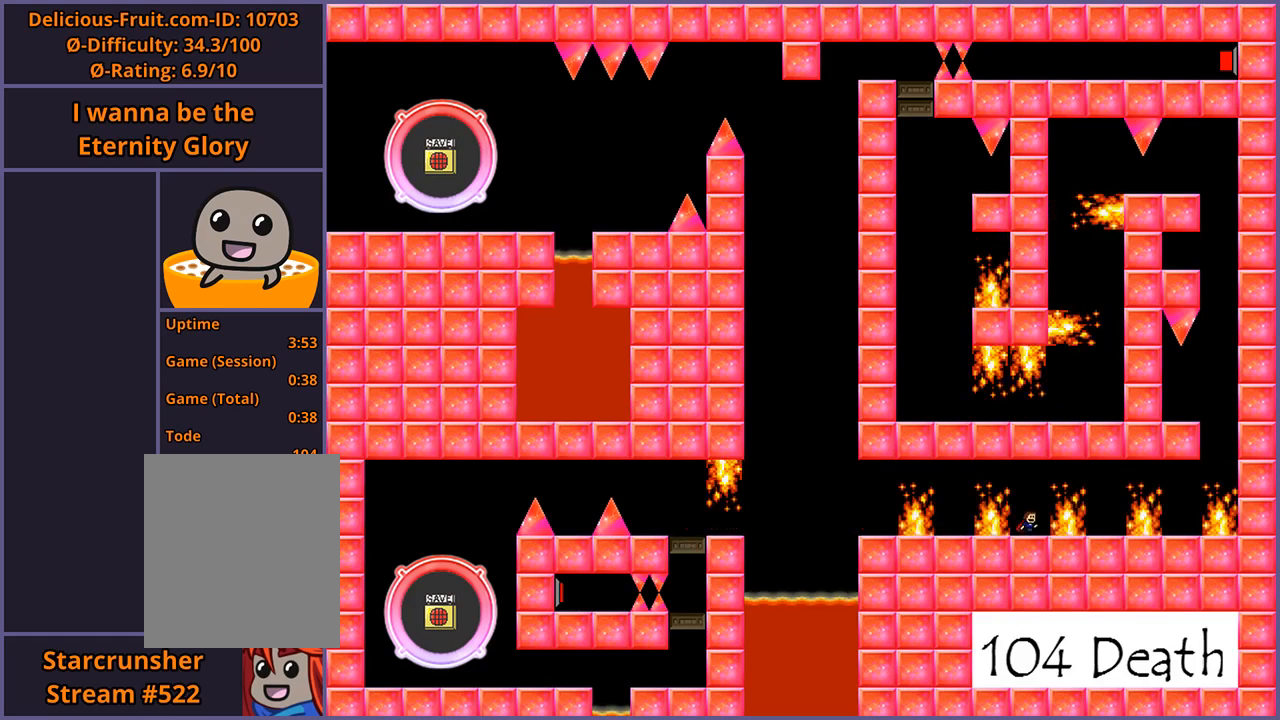
{"keys": [], "events": []}
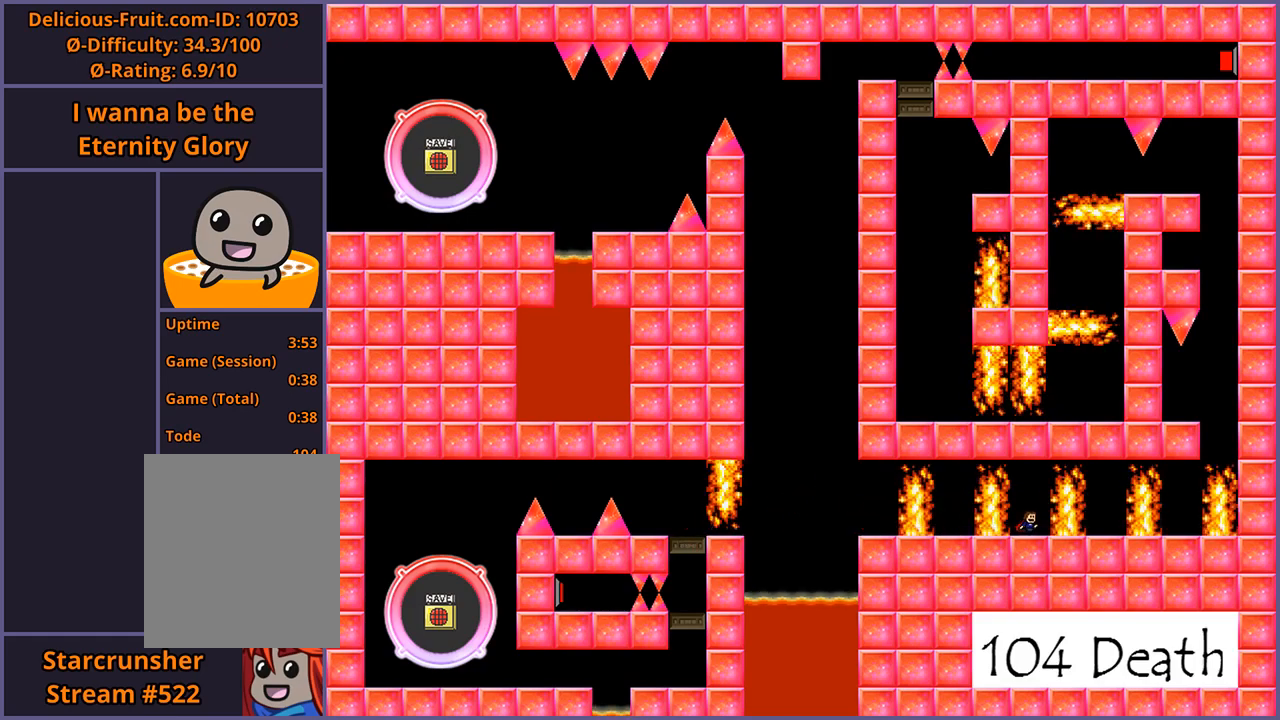
{"keys": ["right"], "events": [[320, "shift_l", "down"], [420, "right", "down"], [480, "shift_l", "up"]]}
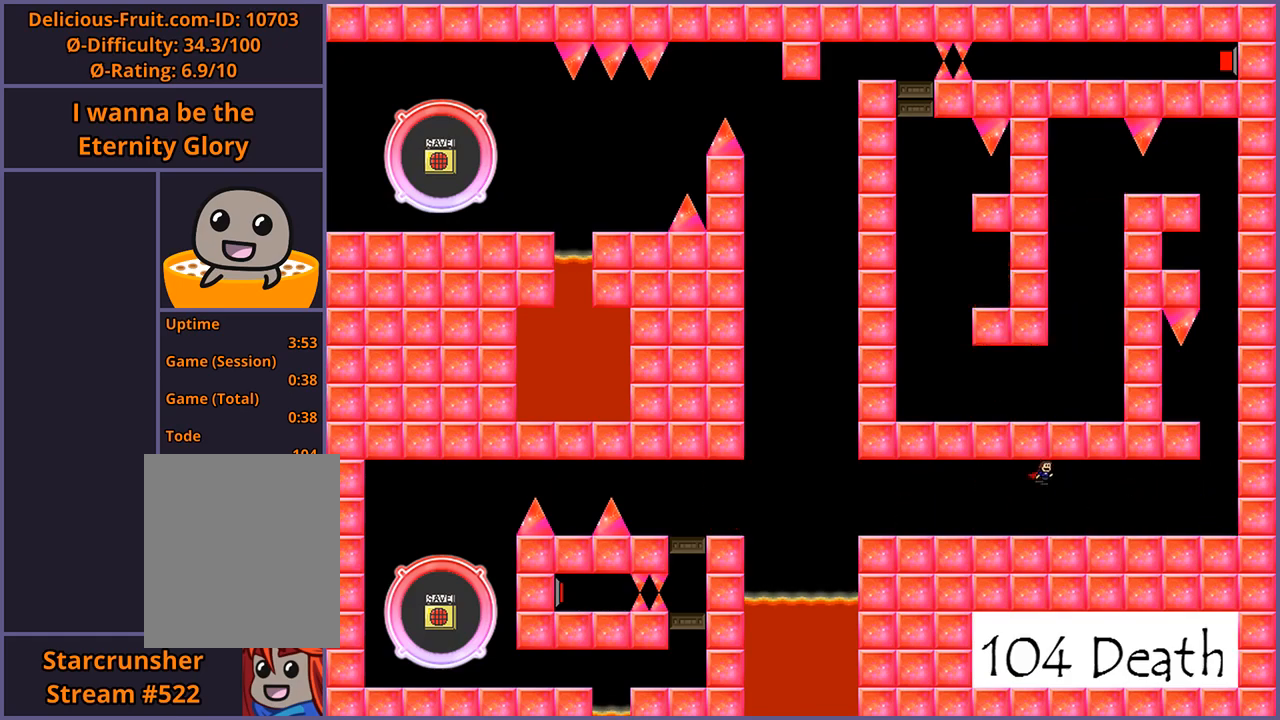
{"keys": [], "events": [[320, "right", "up"]]}
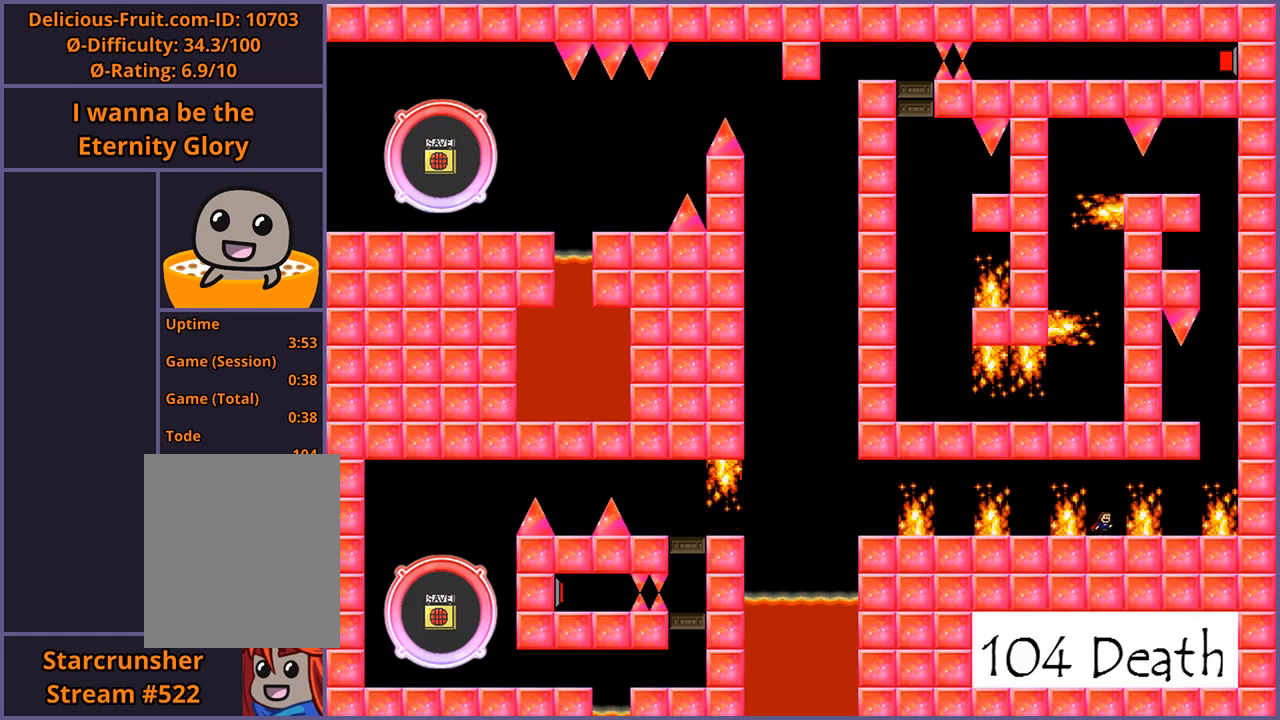
{"keys": [], "events": []}
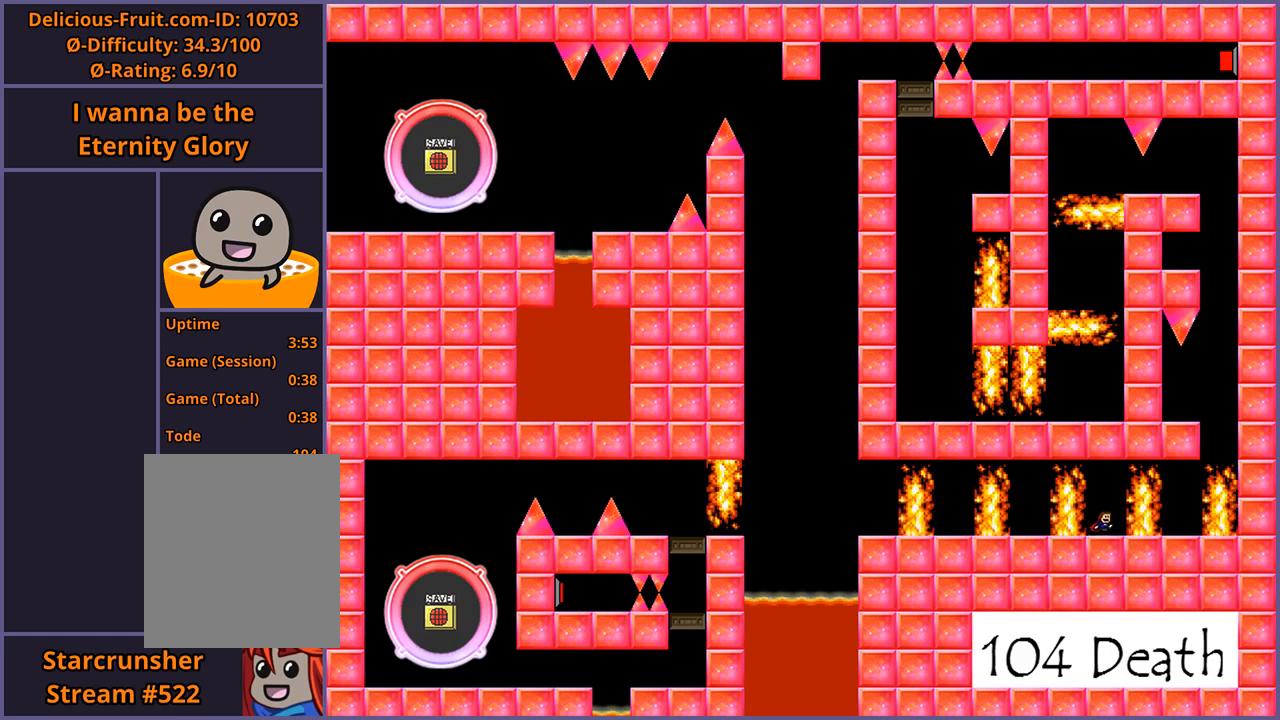
{"keys": ["right"], "events": [[300, "shift_l", "down"], [380, "right", "down"], [440, "shift_l", "up"]]}
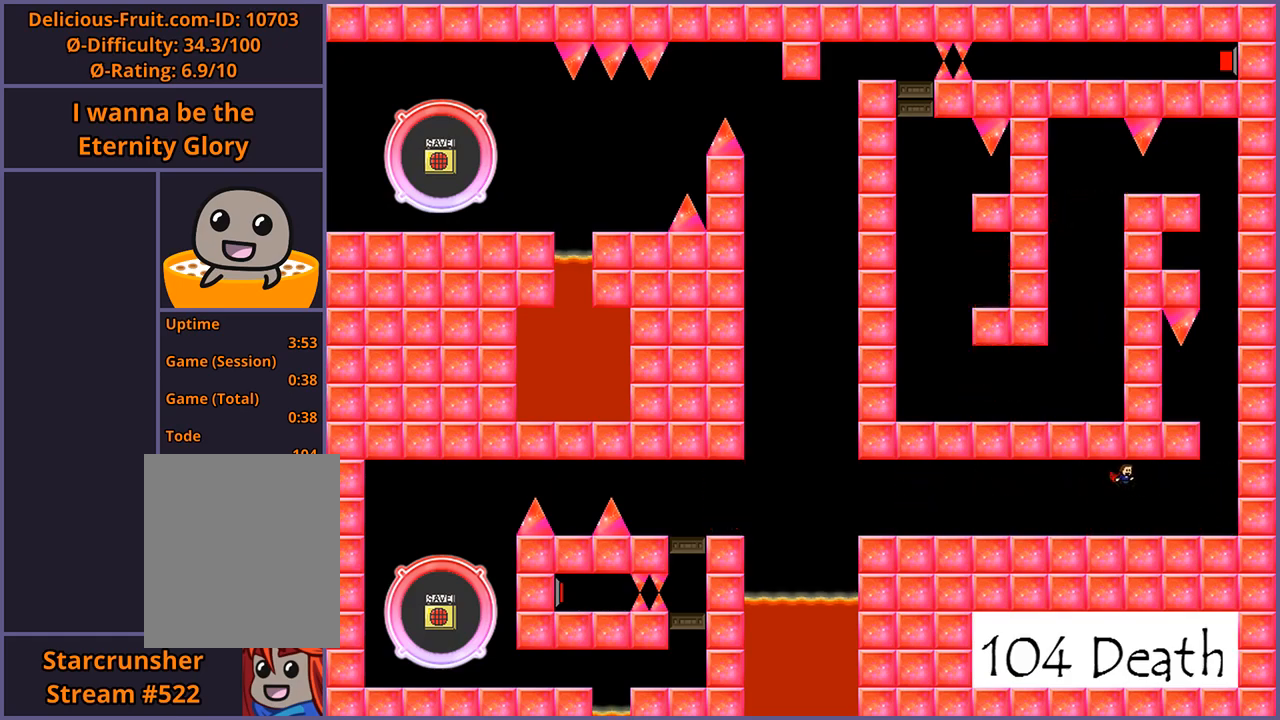
{"keys": [], "events": [[340, "right", "up"]]}
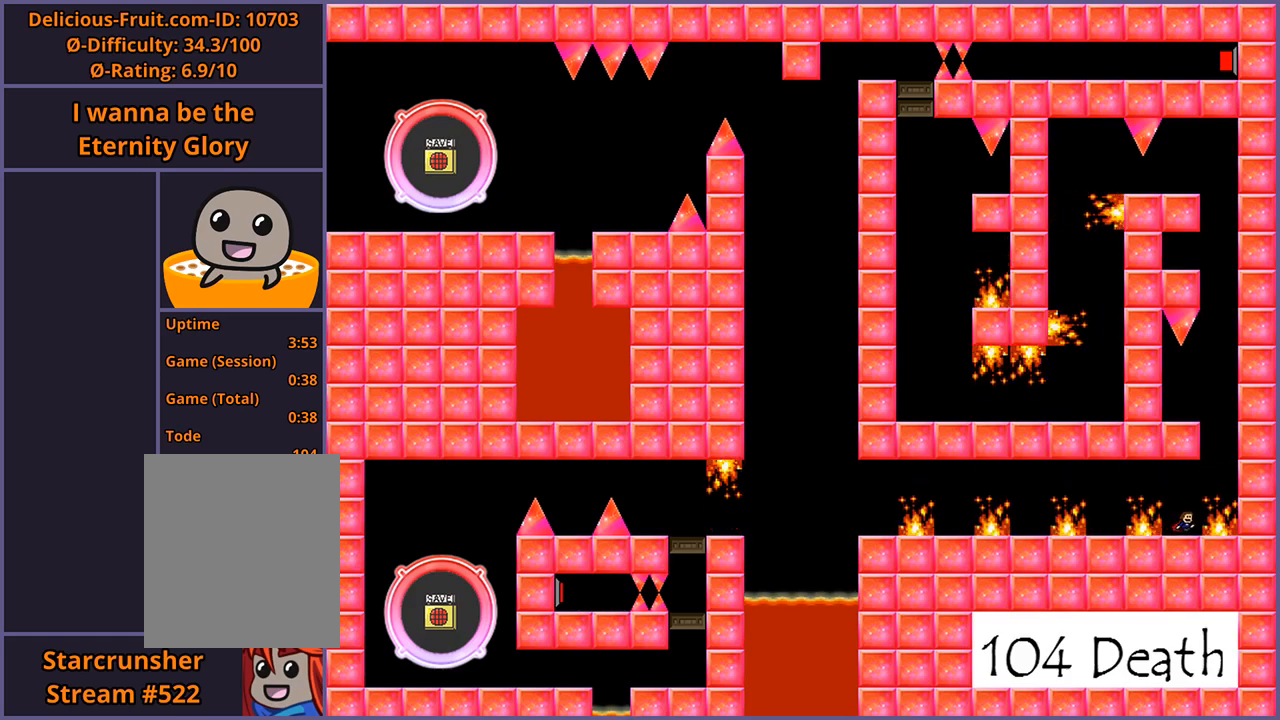
{"keys": [], "events": [[400, "z", "down"], [440, "z", "up"]]}
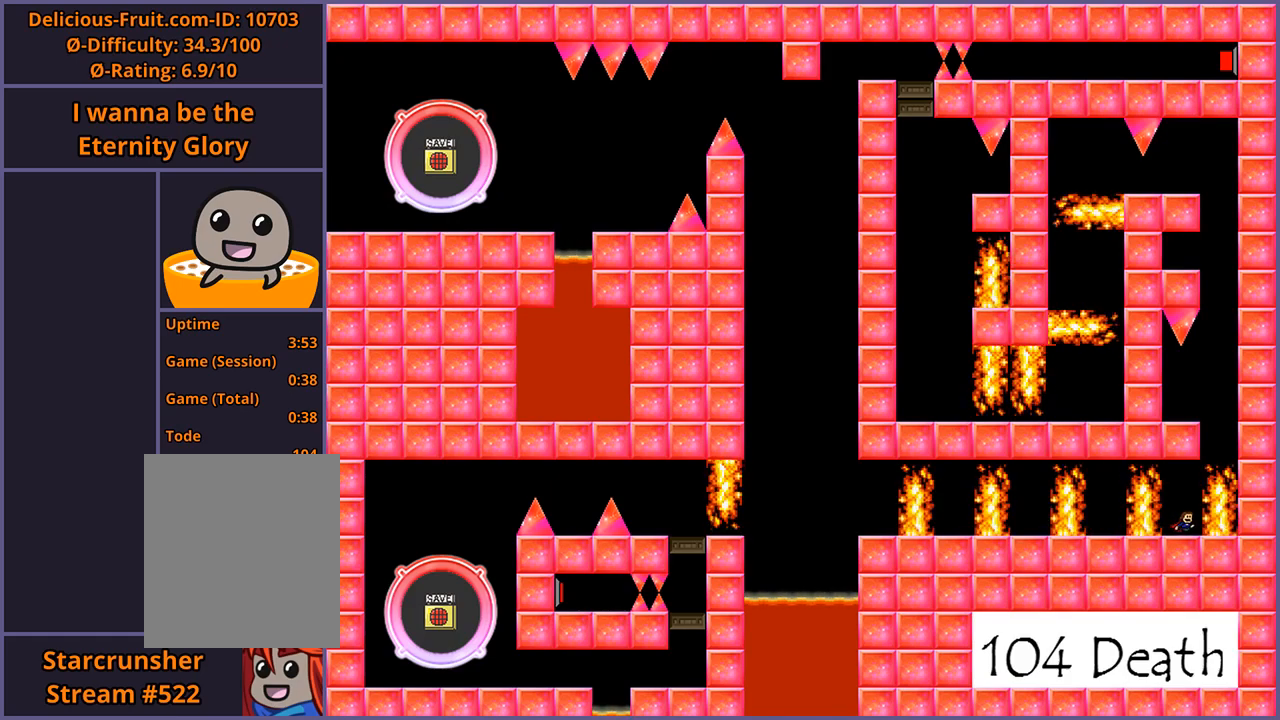
{"keys": [], "events": [[20, "z", "down"], [80, "z", "up"], [160, "z", "down"], [220, "z", "up"]]}
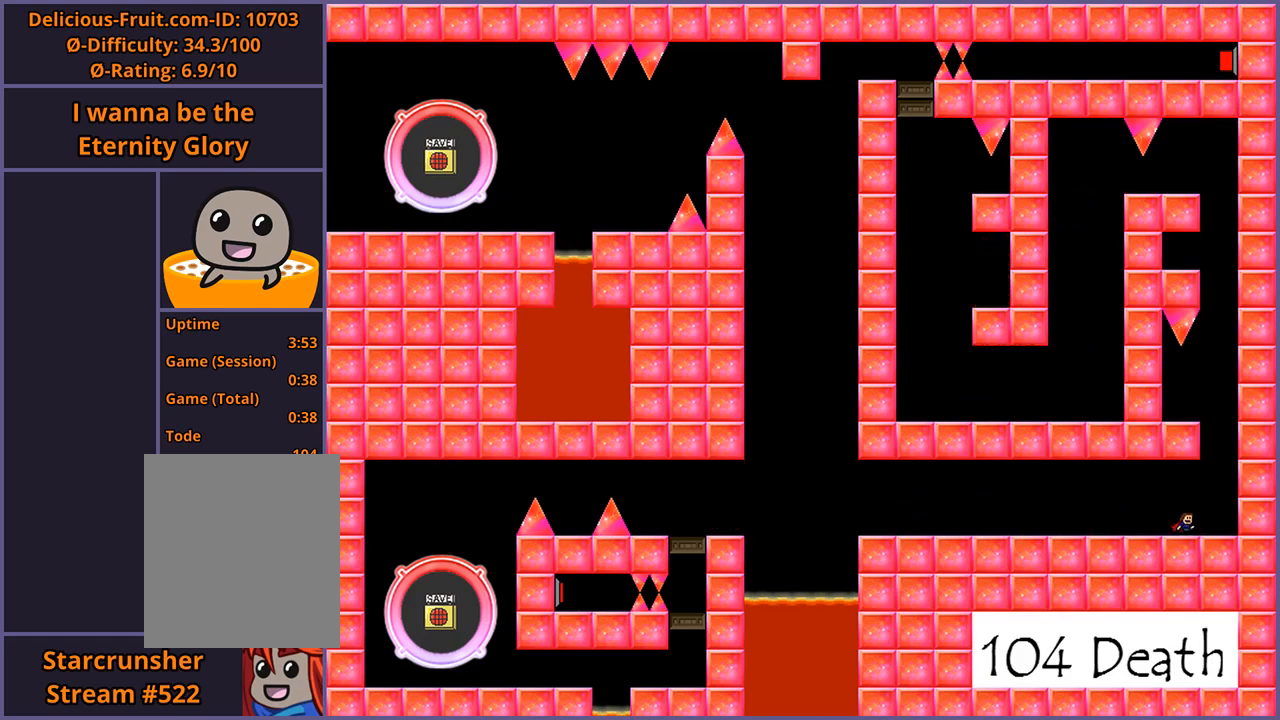
{"keys": ["left"], "events": [[20, "right", "down"], [80, "shift_l", "down"], [260, "right", "up"], [280, "shift_l", "up"], [320, "shift_l", "down"], [380, "left", "down"], [440, "shift_l", "up"]]}
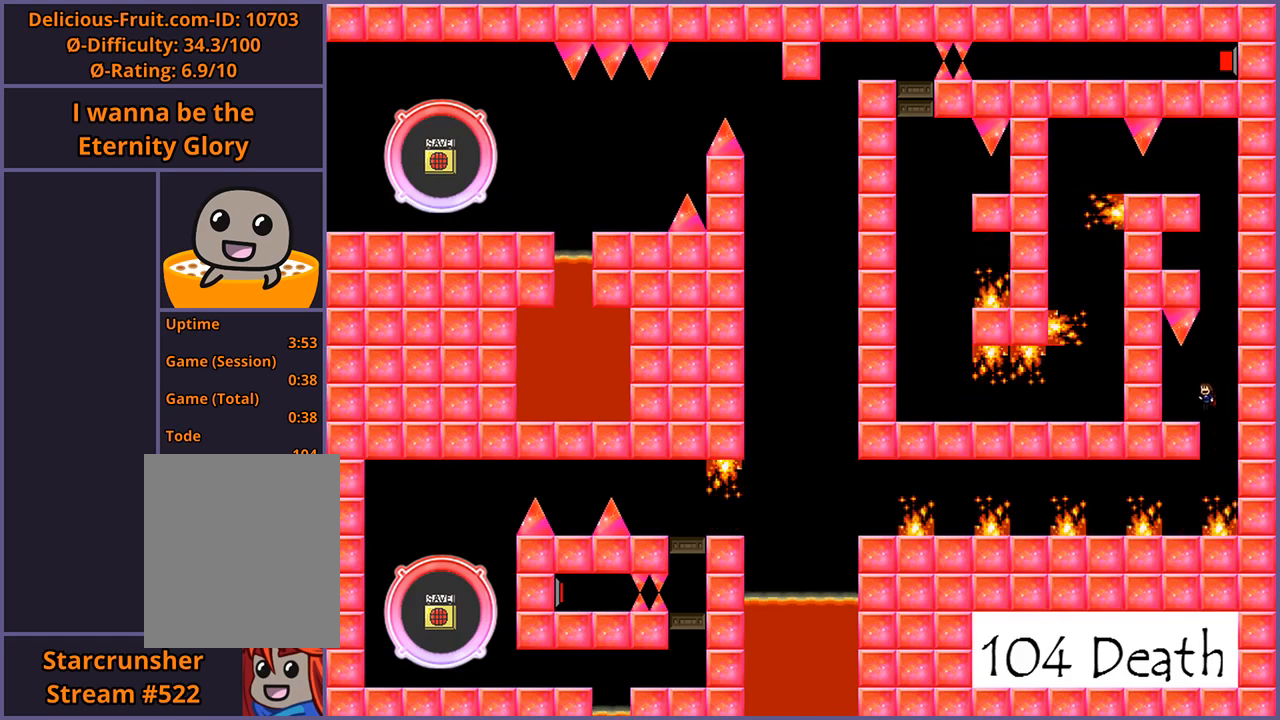
{"keys": ["right", "shift_l"], "events": [[100, "left", "up"], [300, "shift_l", "down"], [340, "right", "down"]]}
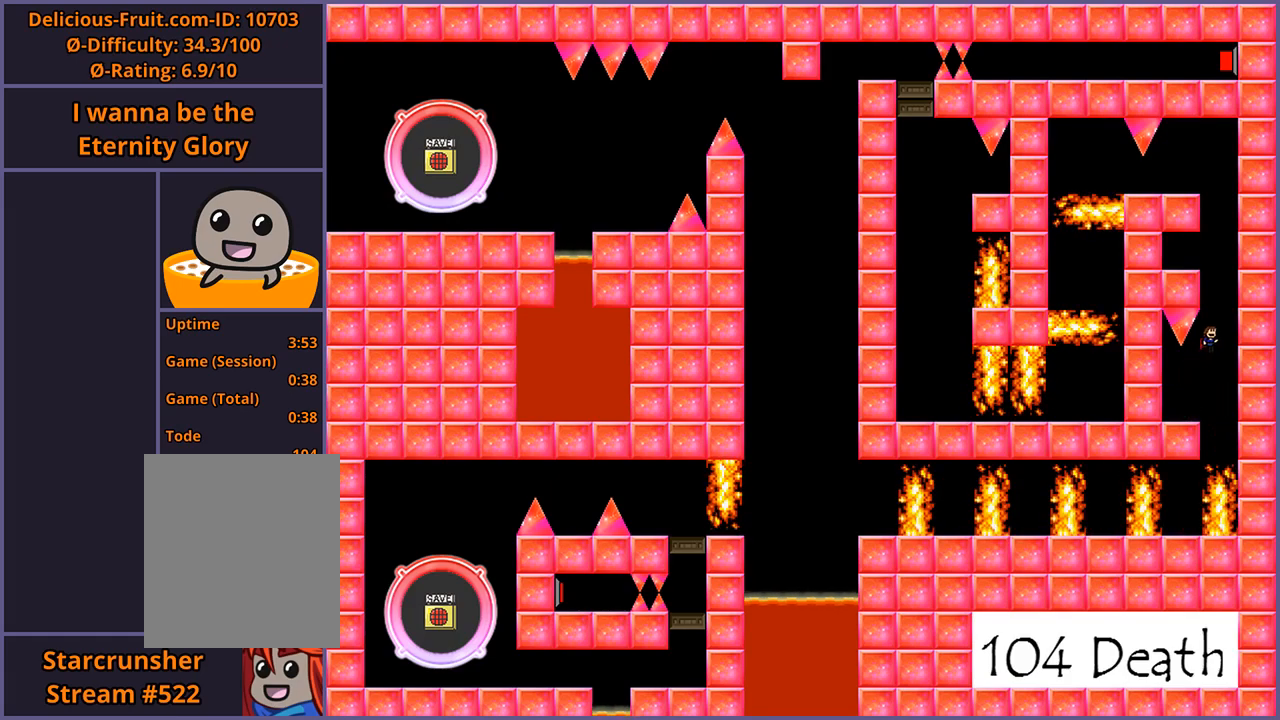
{"keys": [], "events": [[60, "right", "up"], [80, "shift_l", "up"], [120, "shift_l", "down"], [240, "left", "down"], [400, "shift_l", "up"], [460, "left", "up"]]}
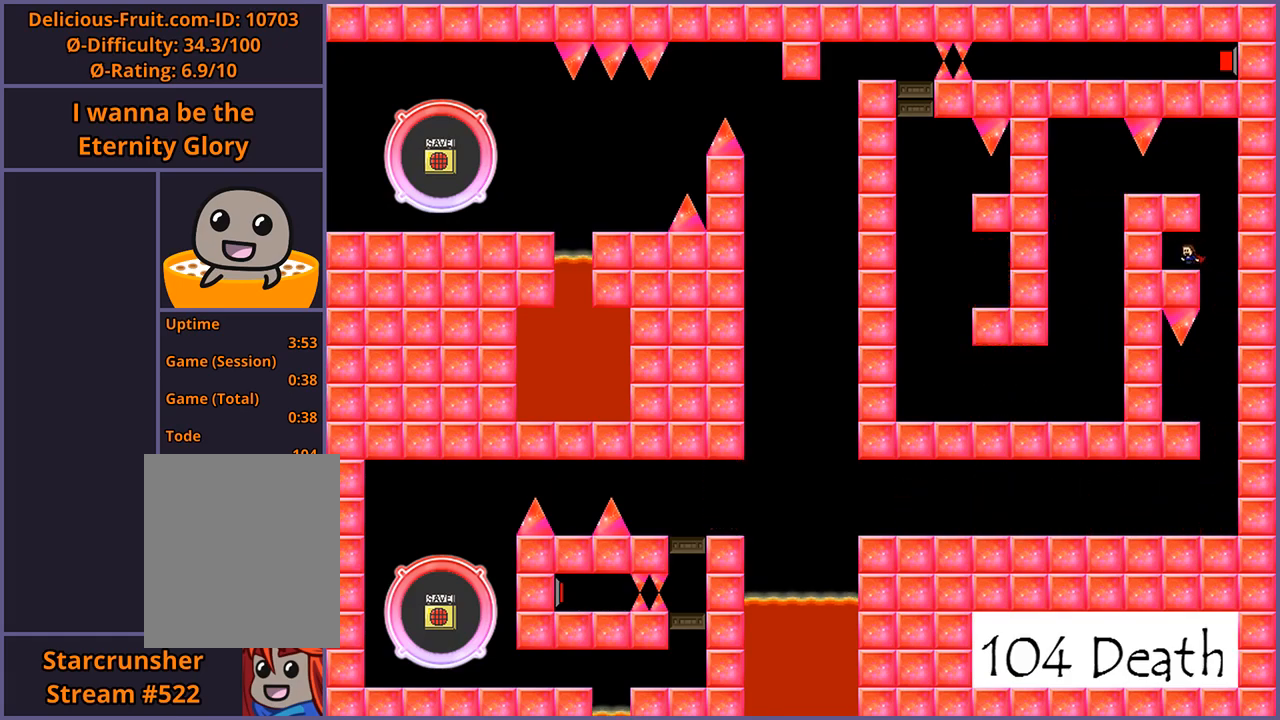
{"keys": ["left"], "events": [[140, "right", "down"], [220, "shift_l", "down"], [320, "left", "down"], [320, "right", "up"], [500, "shift_l", "up"]]}
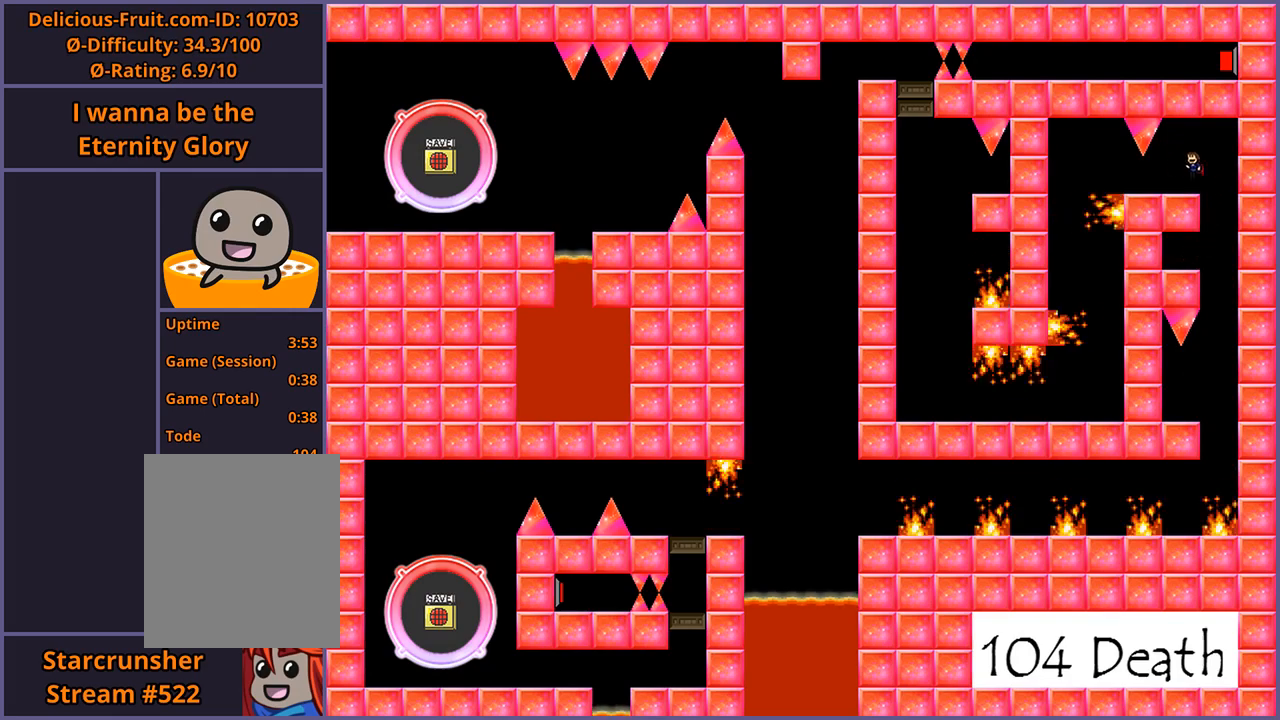
{"keys": ["left"], "events": [[80, "left", "up"], [280, "left", "down"]]}
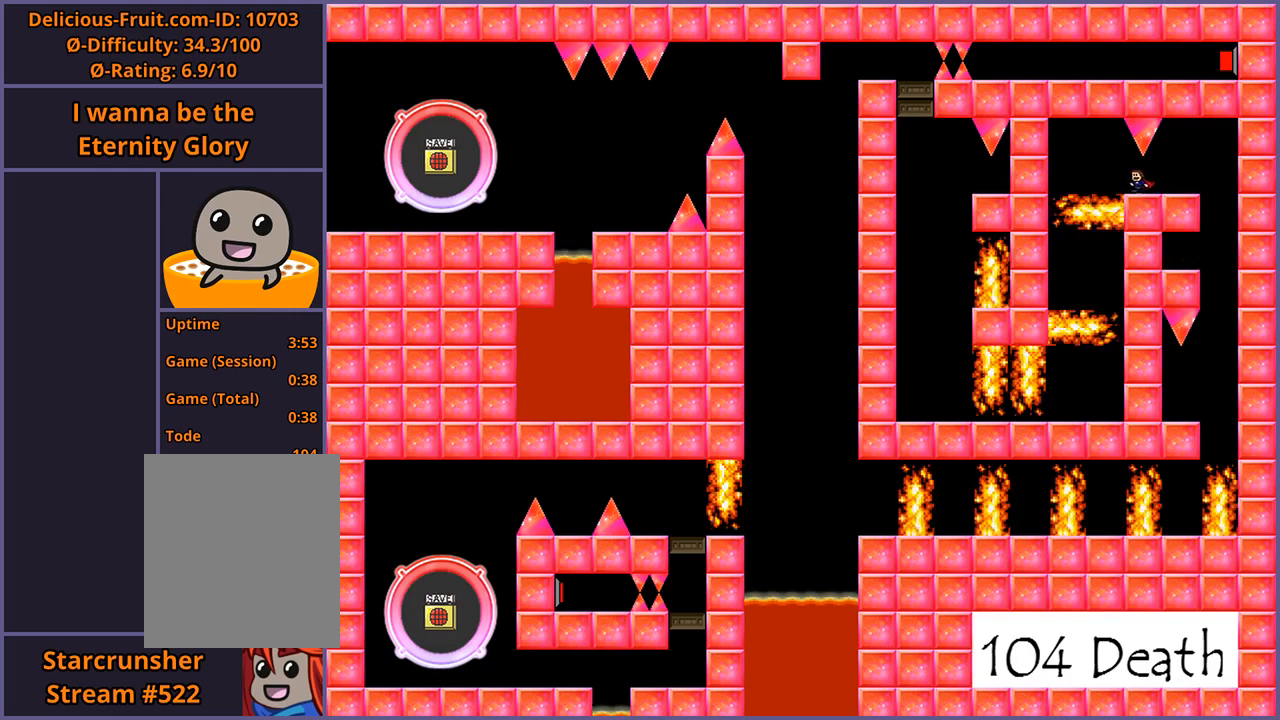
{"keys": [], "events": [[60, "left", "up"]]}
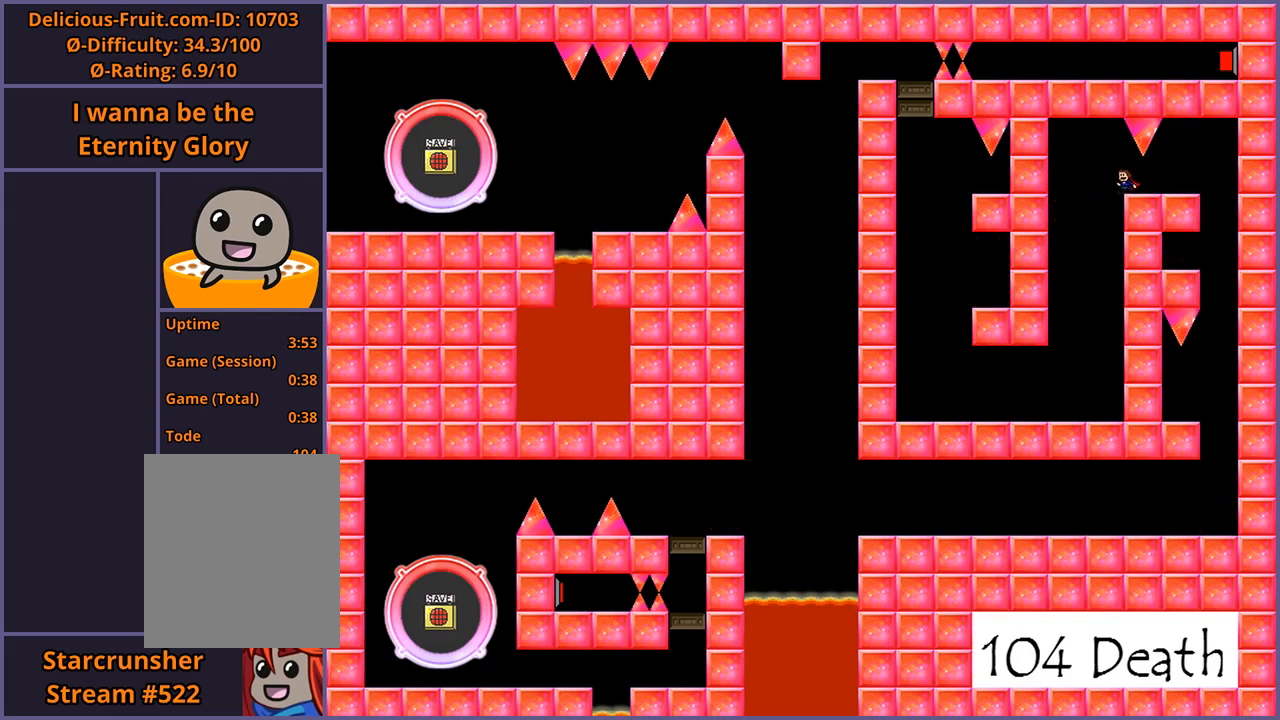
{"keys": [], "events": []}